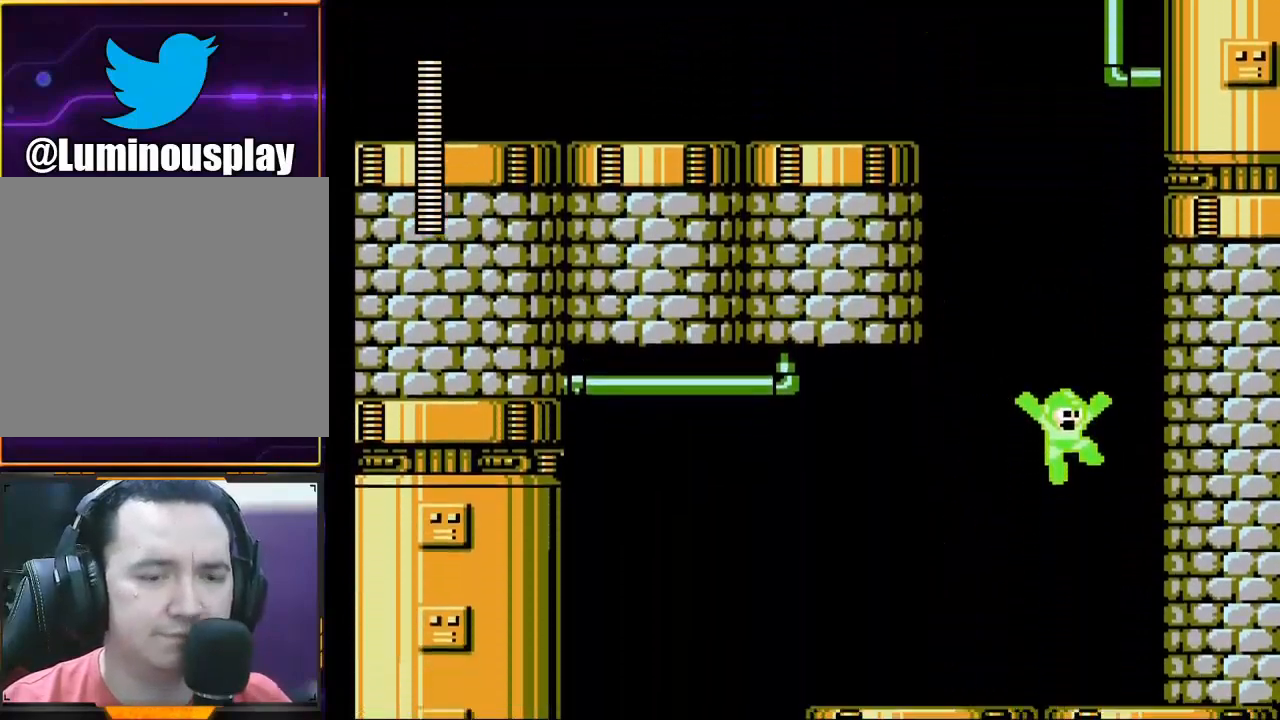
Gameplay with a controller (Xbox layout); each line is a JSON object with the inputs held at the frame after it. "events" lists button and stick changes between this image and that frame as [ms after this image, input, new state], when the widget could be followed in between. Not read: L1 L3 R1 R3 right_stick.
{"buttons": ["X"], "left_stick": "left", "events": [[400, "left_stick", "left"]]}
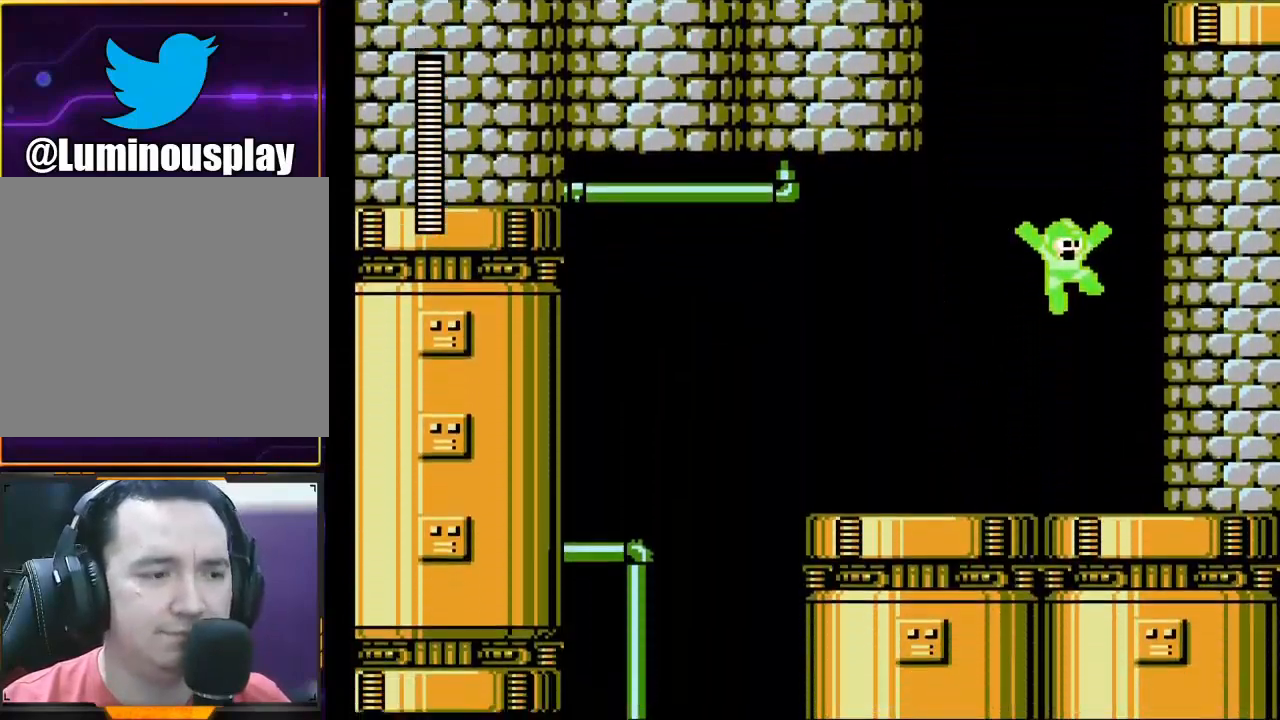
{"buttons": ["X"], "left_stick": "left", "events": []}
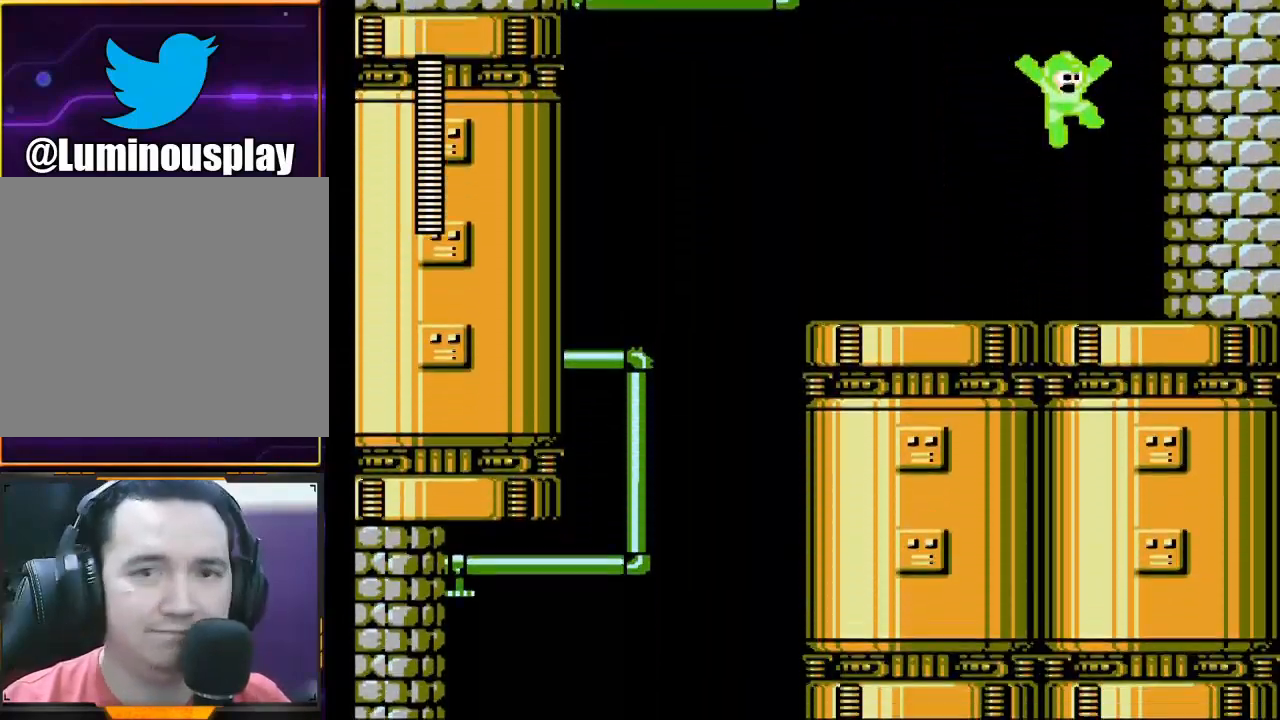
{"buttons": ["X"], "left_stick": "left", "events": []}
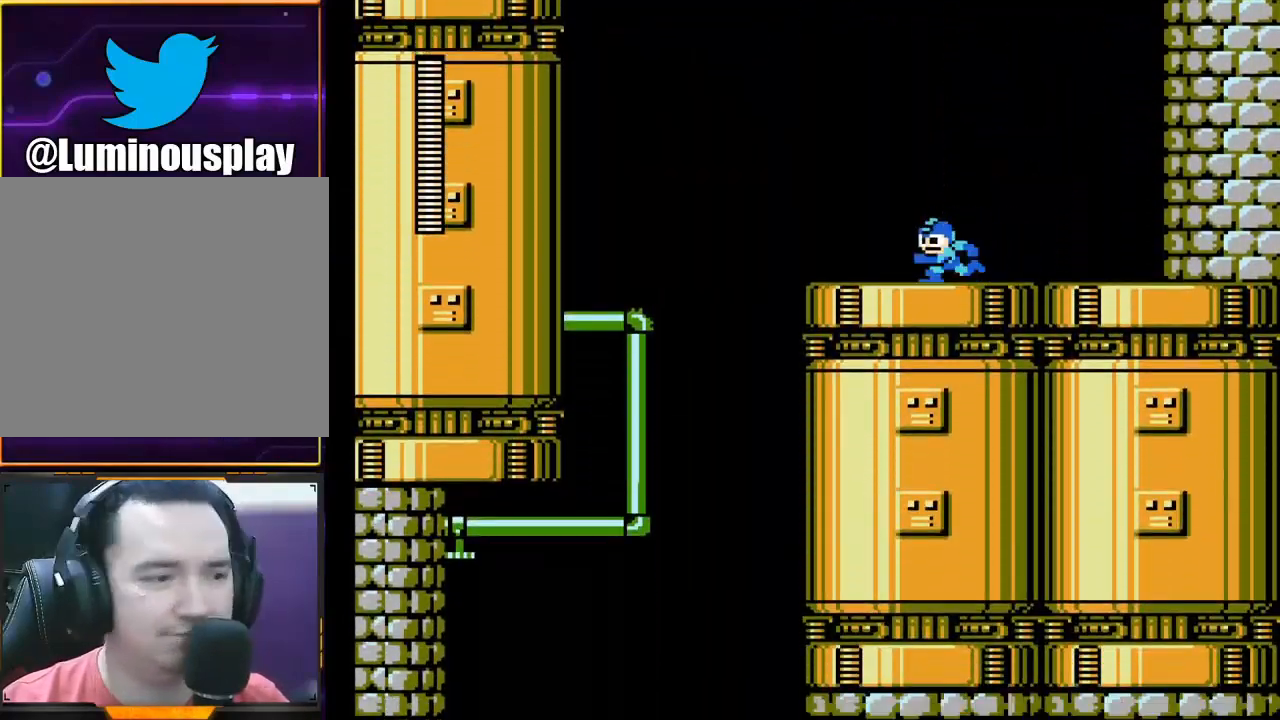
{"buttons": ["X"], "left_stick": "left", "events": [[100, "A", "down"], [233, "A", "up"]]}
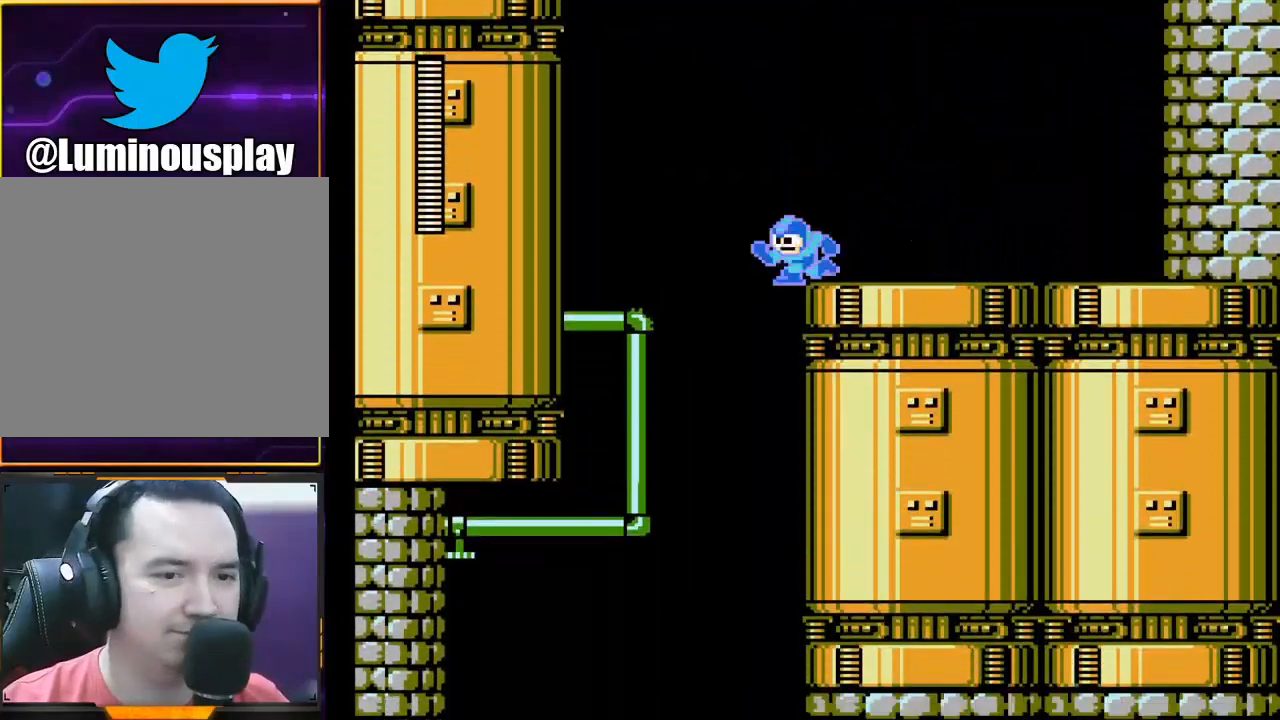
{"buttons": ["X"], "left_stick": "left", "events": [[67, "A", "down"], [200, "A", "up"]]}
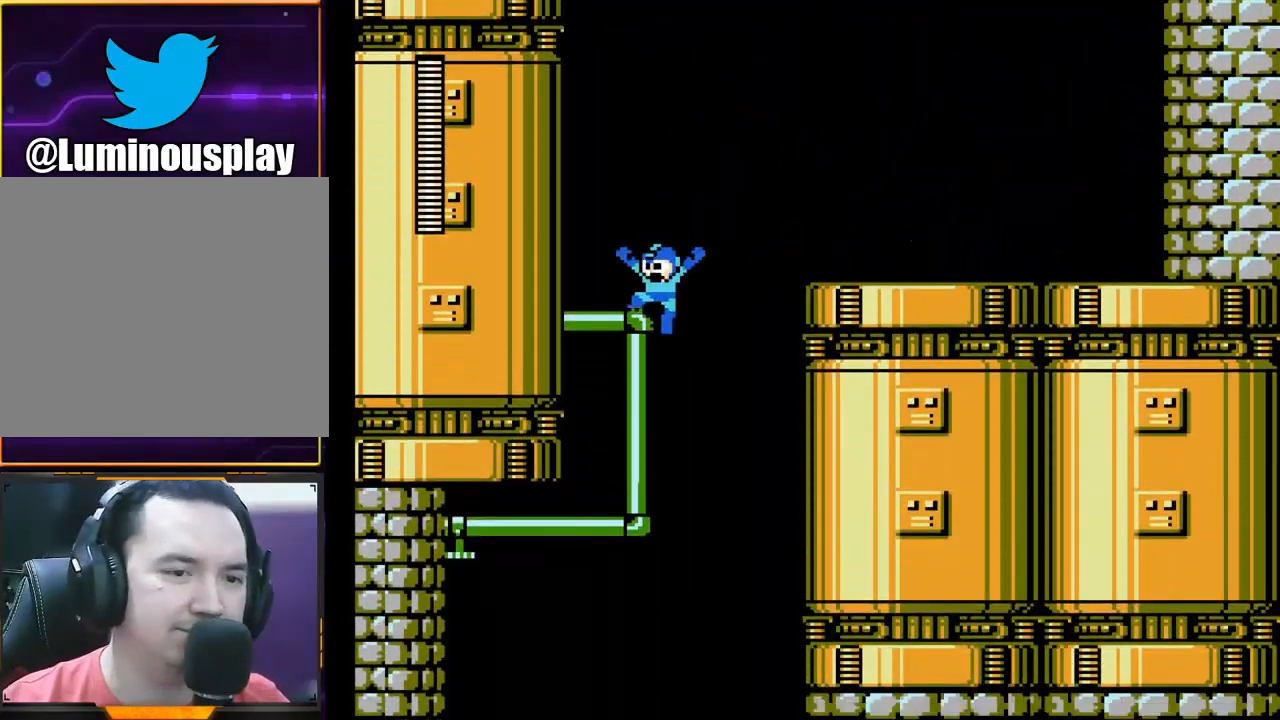
{"buttons": ["X"], "left_stick": "left", "events": []}
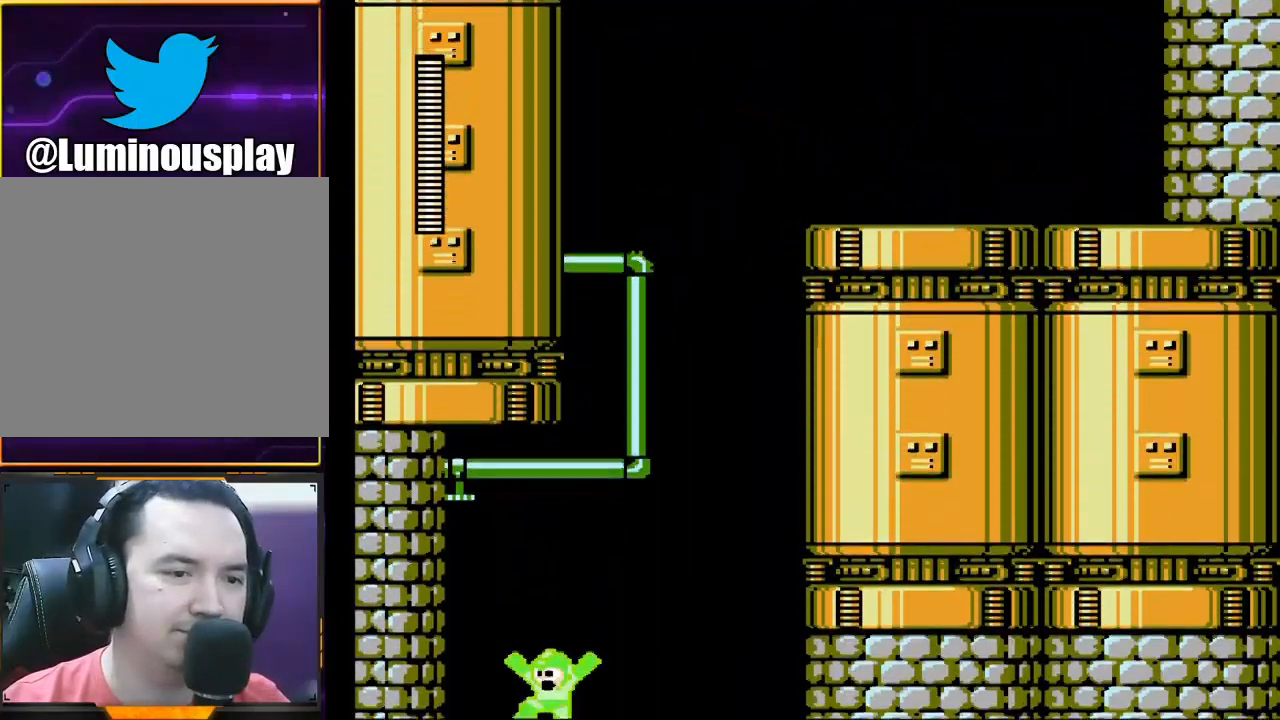
{"buttons": ["X"], "left_stick": "center", "events": [[233, "left_stick", "center"]]}
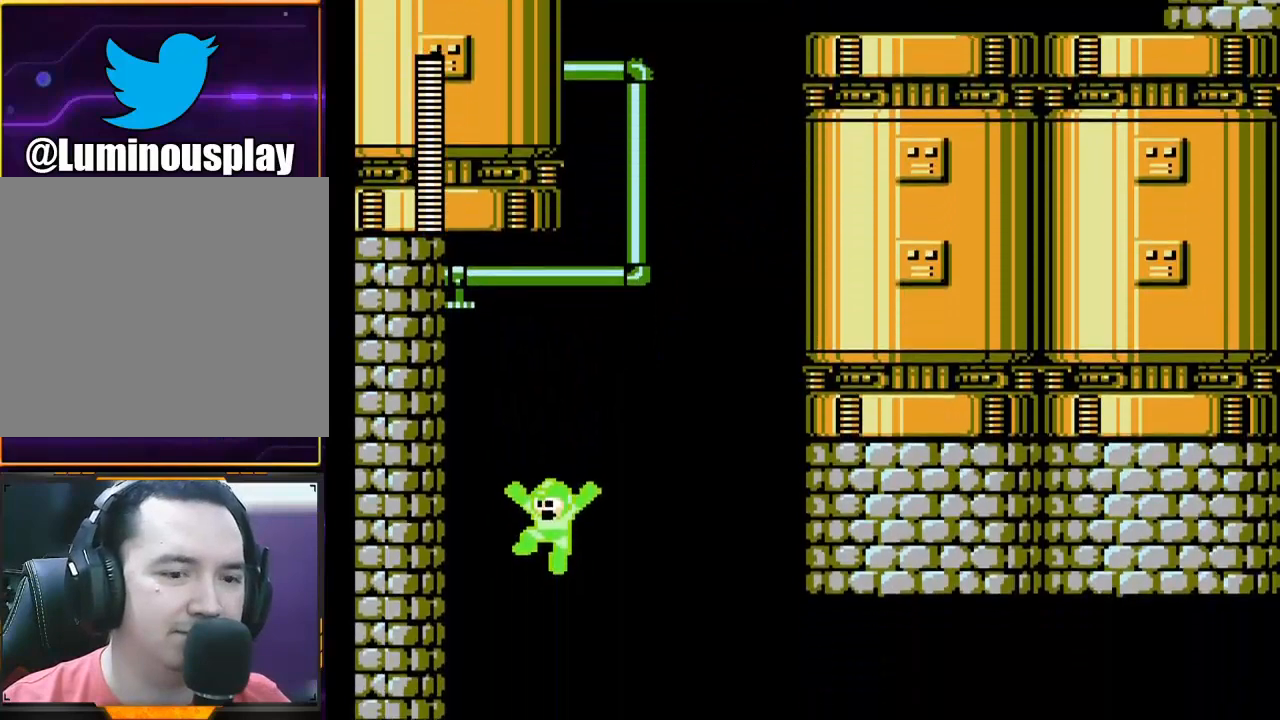
{"buttons": ["X"], "left_stick": "center", "events": []}
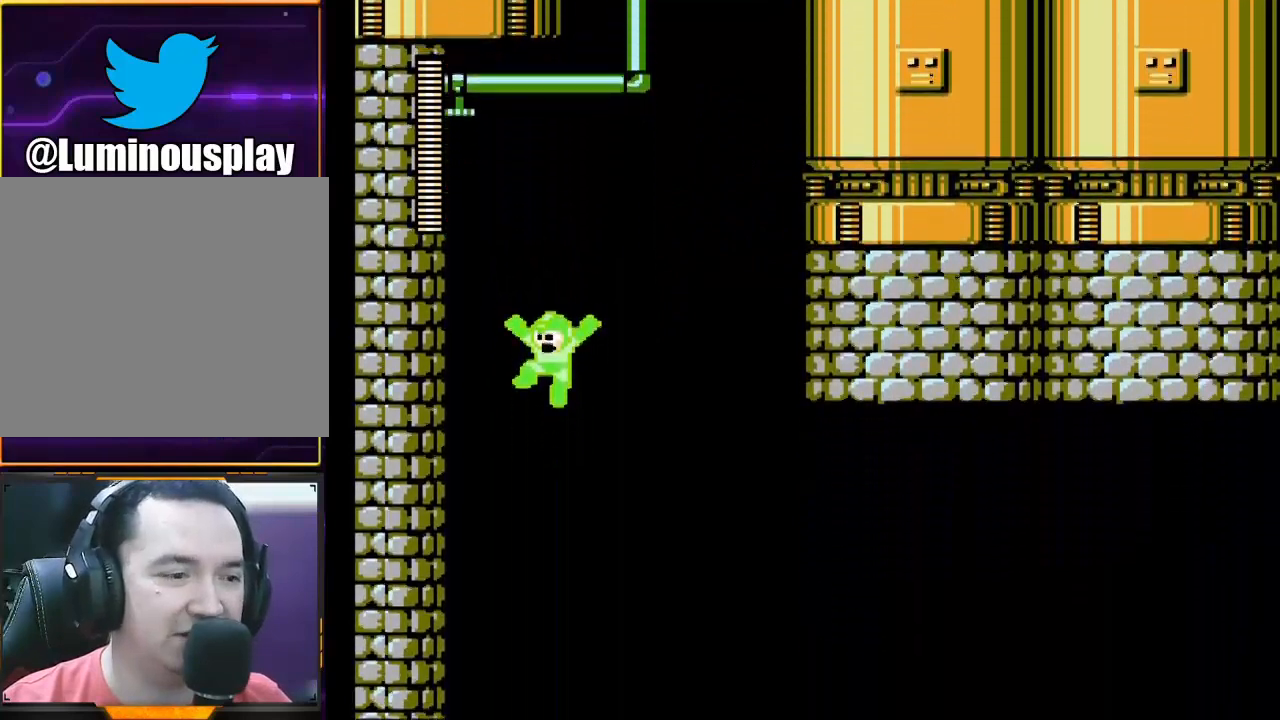
{"buttons": ["X"], "left_stick": "center", "events": []}
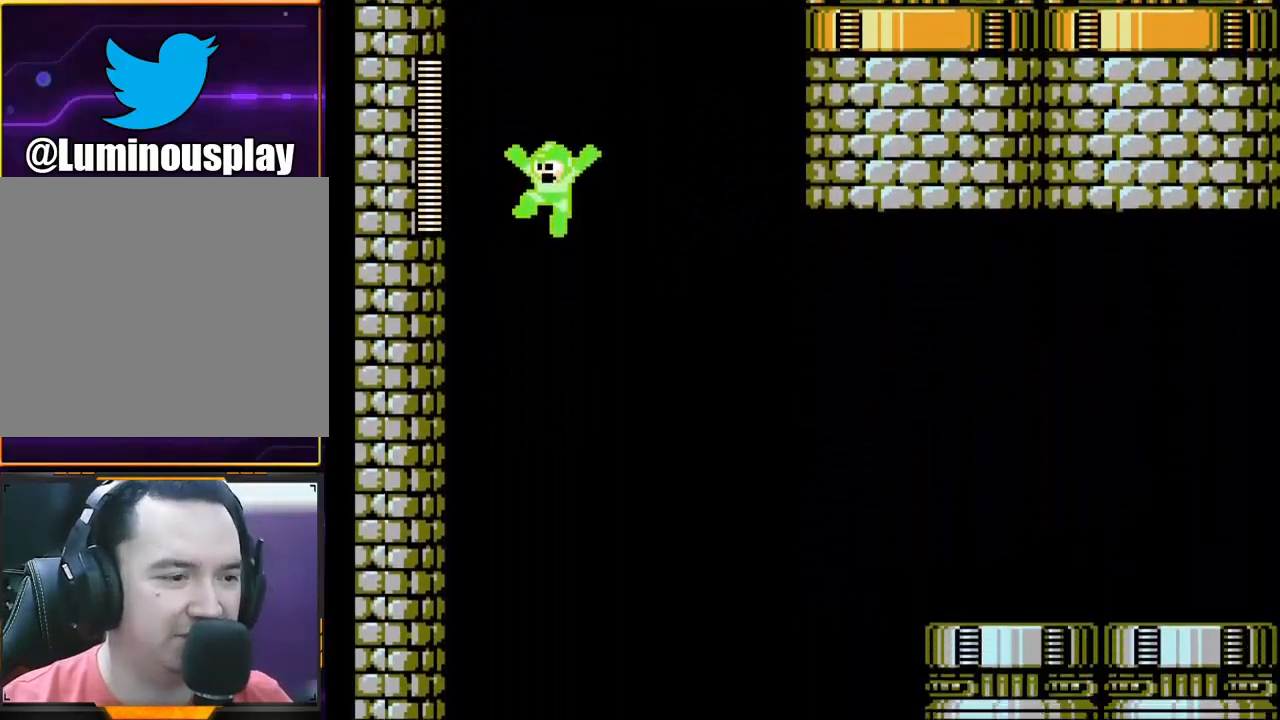
{"buttons": ["X"], "left_stick": "center", "events": []}
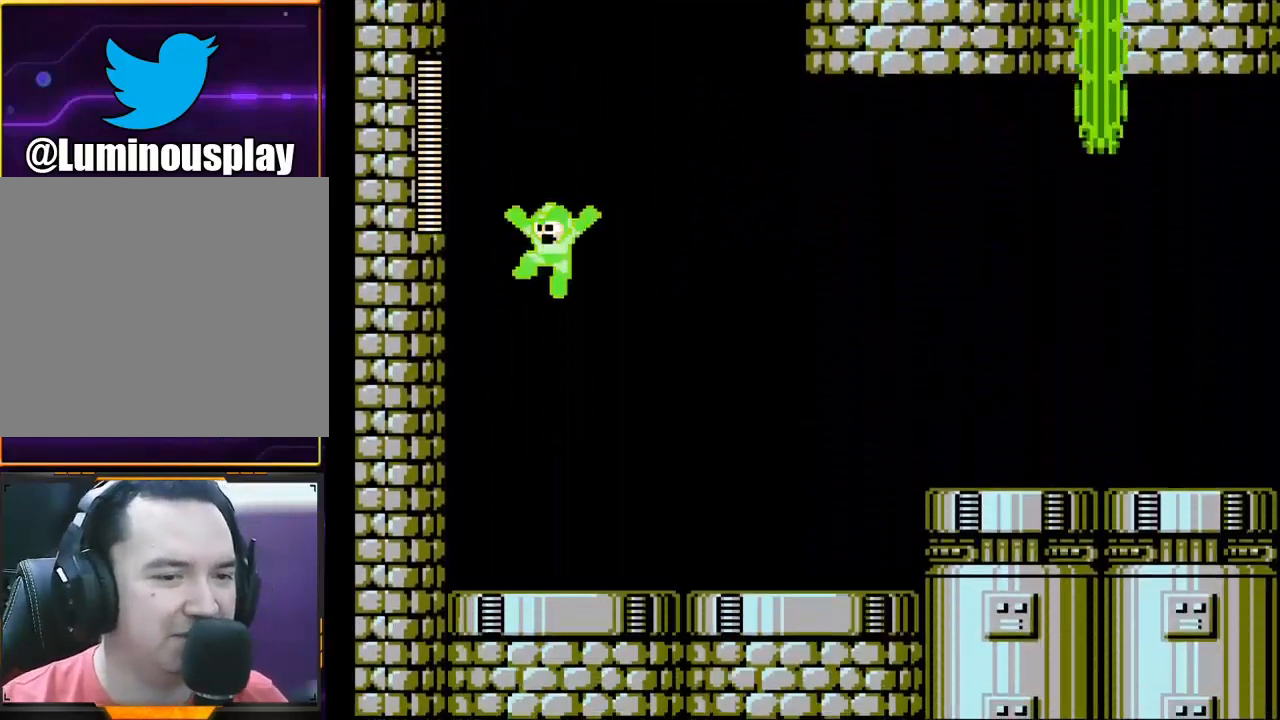
{"buttons": ["A", "X"], "left_stick": "center", "events": [[100, "left_stick", "left"], [367, "left_stick", "up-left"], [400, "A", "down"], [467, "left_stick", "center"]]}
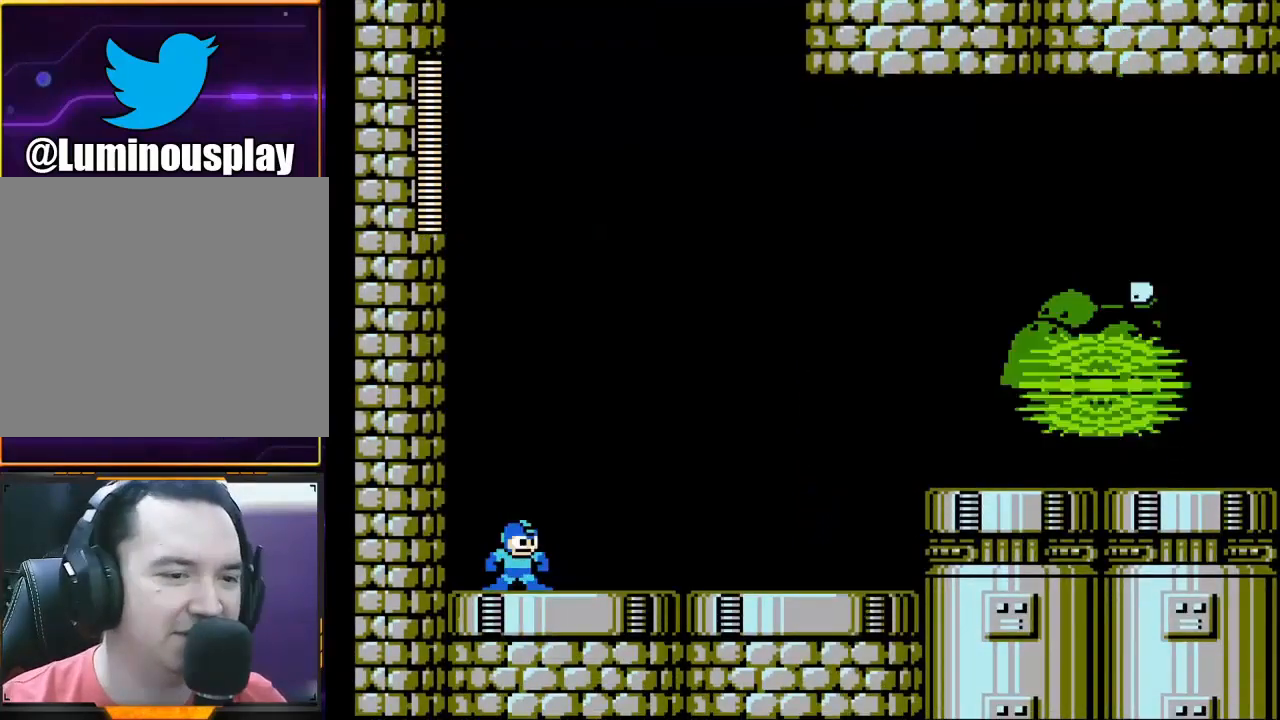
{"buttons": ["A", "X"], "left_stick": "center", "events": [[67, "left_stick", "right"], [233, "A", "up"], [267, "left_stick", "center"], [333, "A", "down"]]}
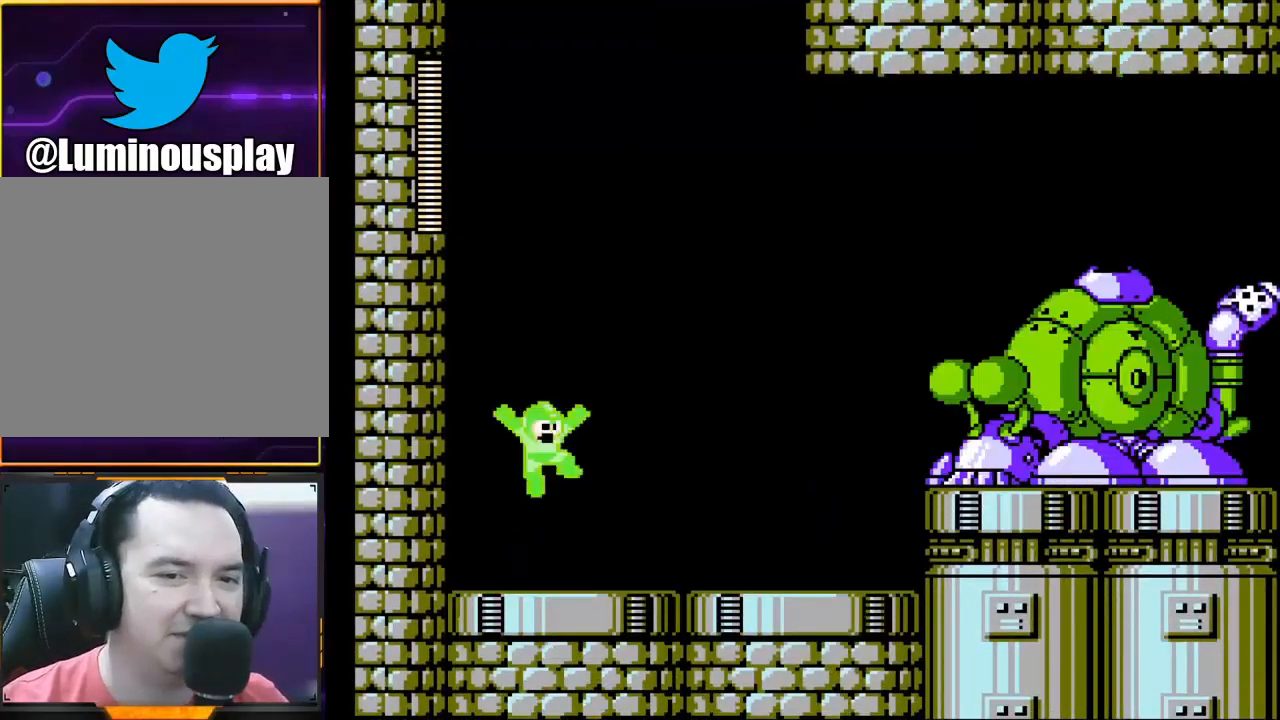
{"buttons": ["X"], "left_stick": "center", "events": [[233, "X", "up"], [367, "X", "down"], [433, "A", "up"]]}
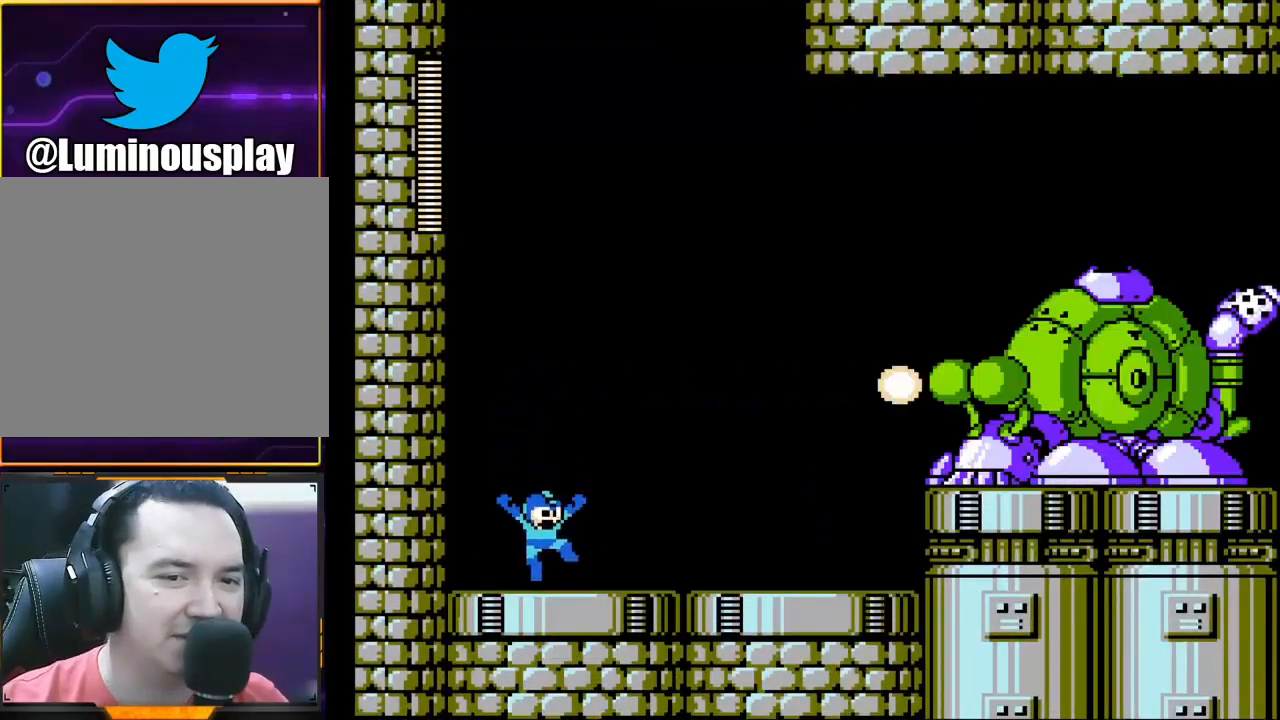
{"buttons": ["X"], "left_stick": "center", "events": []}
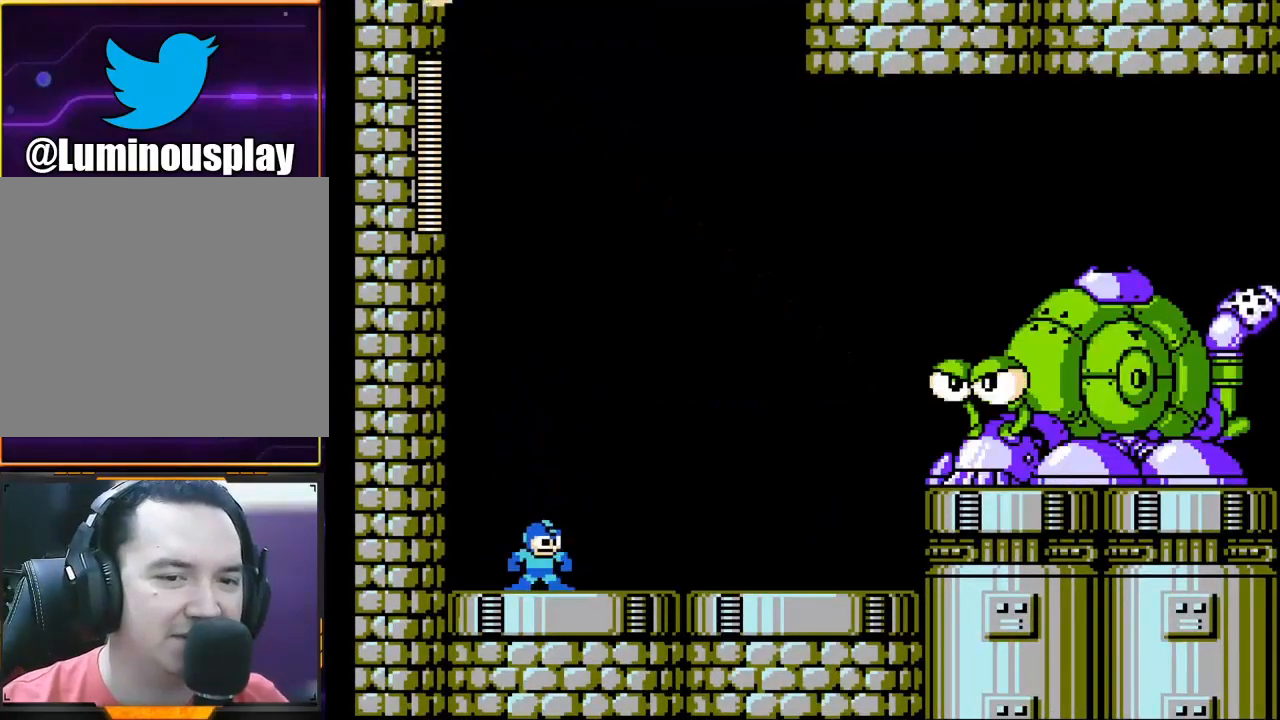
{"buttons": ["A", "X"], "left_stick": "center", "events": [[267, "A", "down"]]}
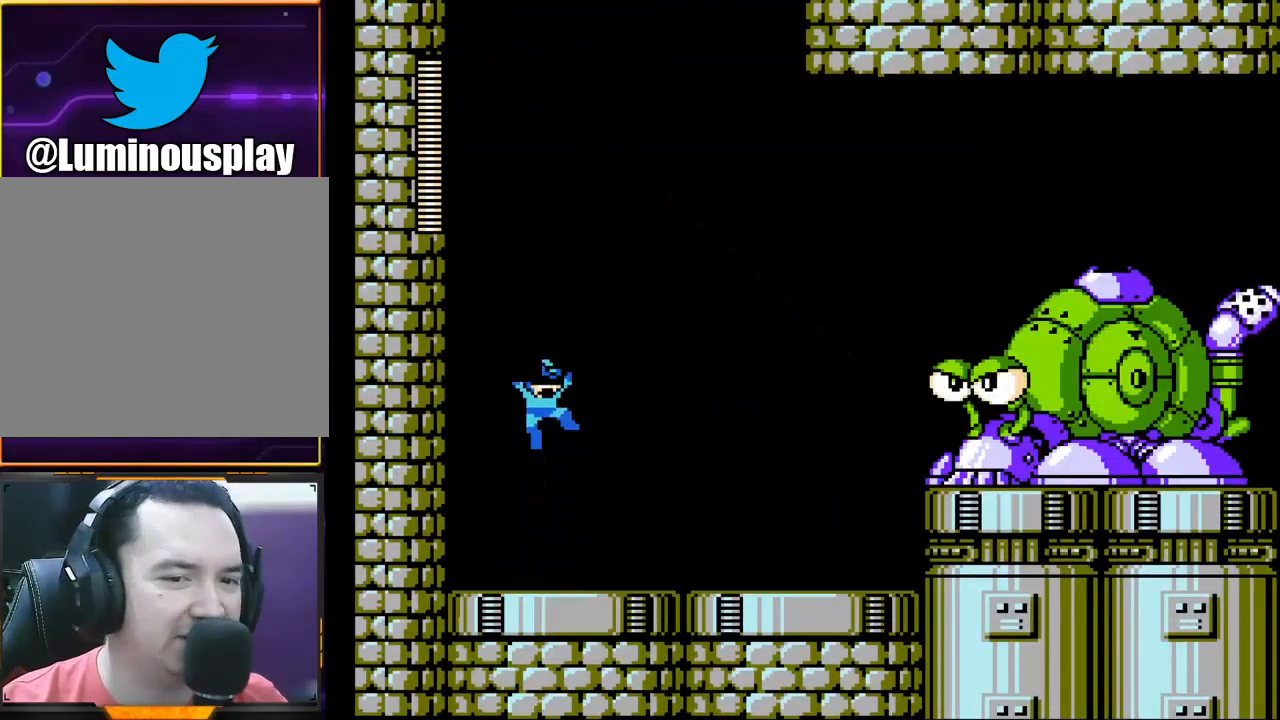
{"buttons": ["A", "X"], "left_stick": "center", "events": [[67, "X", "up"], [200, "X", "down"]]}
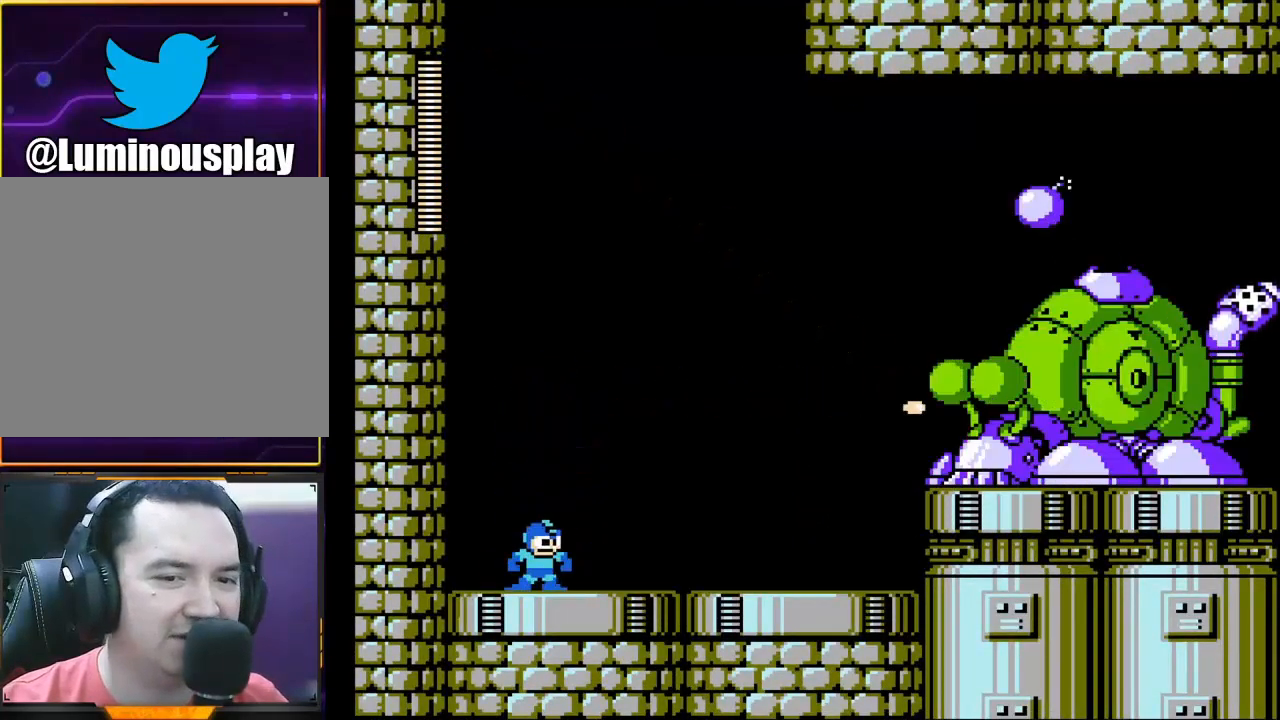
{"buttons": ["X"], "left_stick": "down-right", "events": [[100, "A", "up"], [367, "left_stick", "right"], [467, "left_stick", "down-right"]]}
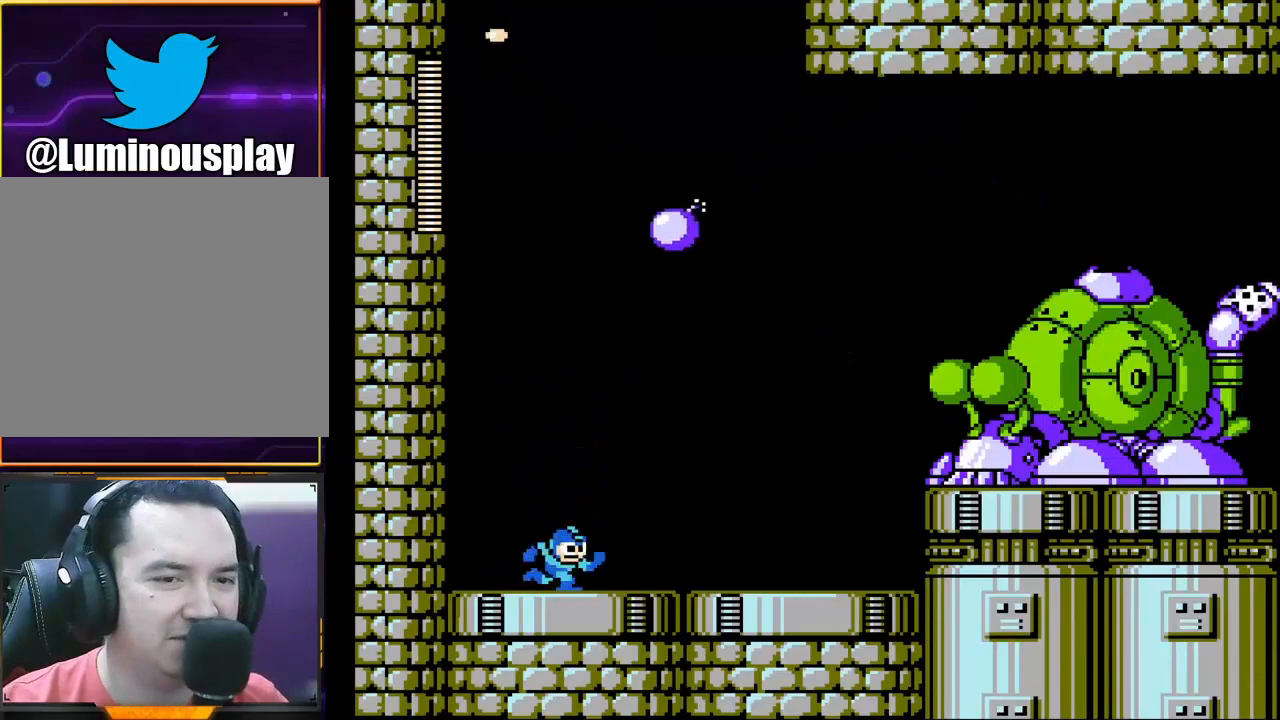
{"buttons": ["X"], "left_stick": "left", "events": [[67, "A", "down"], [233, "A", "up"], [300, "left_stick", "center"], [500, "left_stick", "left"]]}
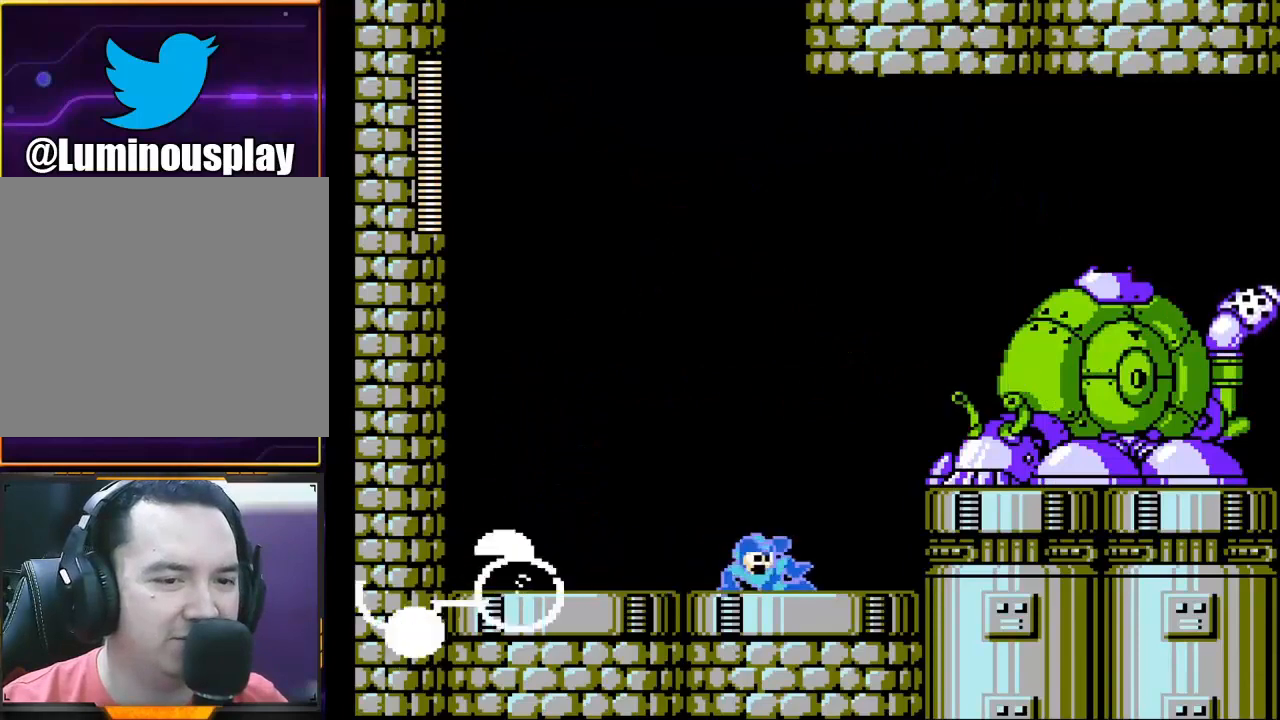
{"buttons": ["X"], "left_stick": "left", "events": []}
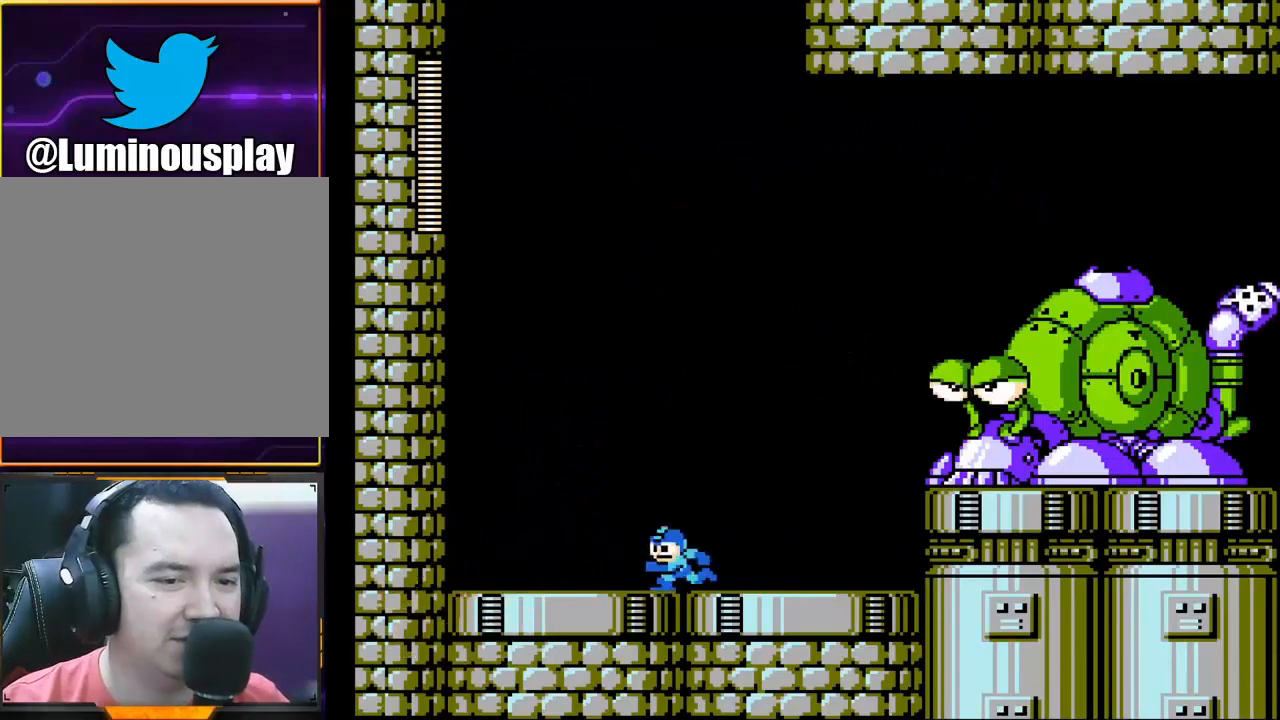
{"buttons": ["A", "X"], "left_stick": "left", "events": [[433, "A", "down"]]}
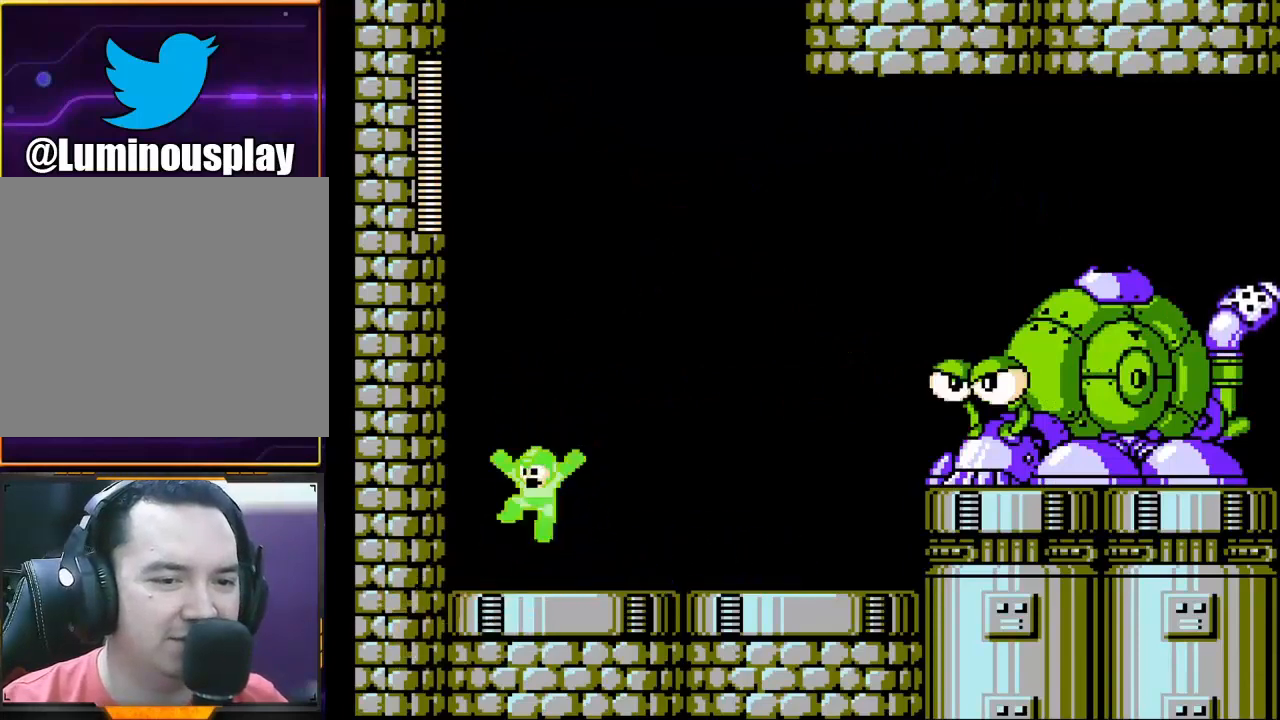
{"buttons": ["X"], "left_stick": "right", "events": [[167, "left_stick", "right"], [267, "X", "up"], [367, "X", "down"], [467, "A", "up"]]}
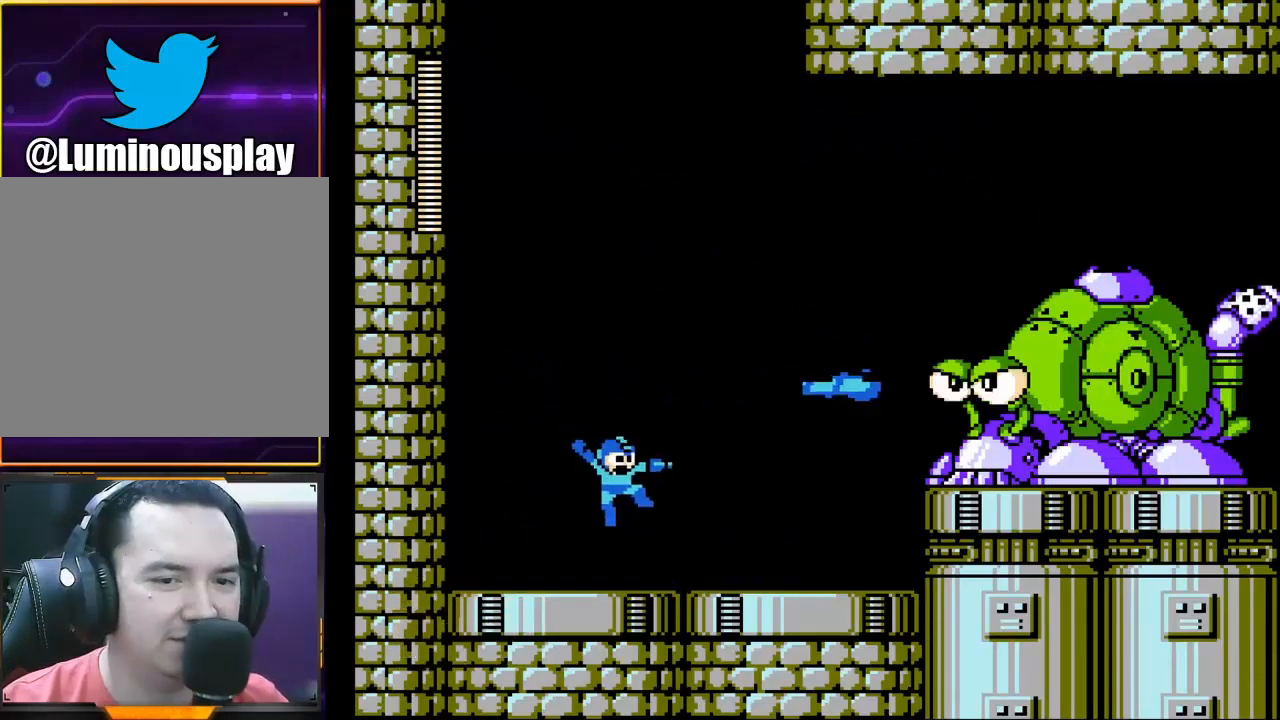
{"buttons": ["A", "X"], "left_stick": "down", "events": [[267, "left_stick", "center"], [333, "left_stick", "right"], [433, "A", "down"], [467, "left_stick", "down"]]}
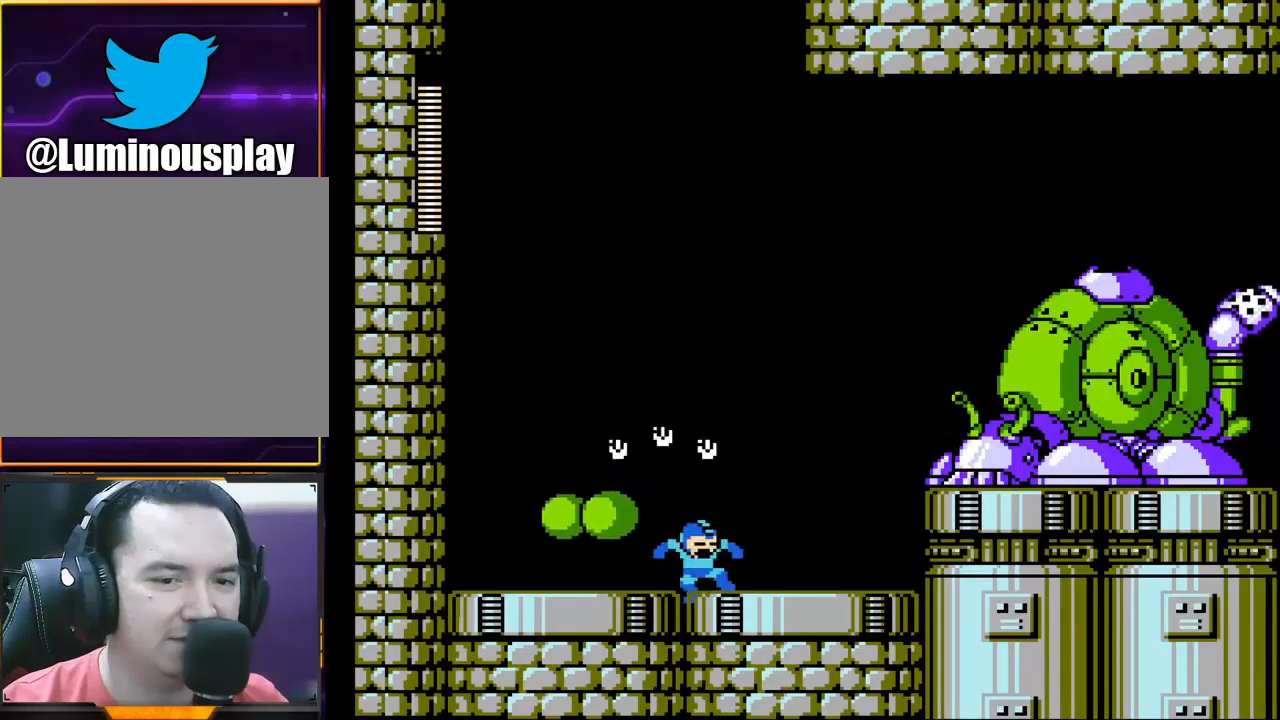
{"buttons": ["X"], "left_stick": "left", "events": [[67, "A", "up"], [133, "left_stick", "center"], [233, "left_stick", "left"]]}
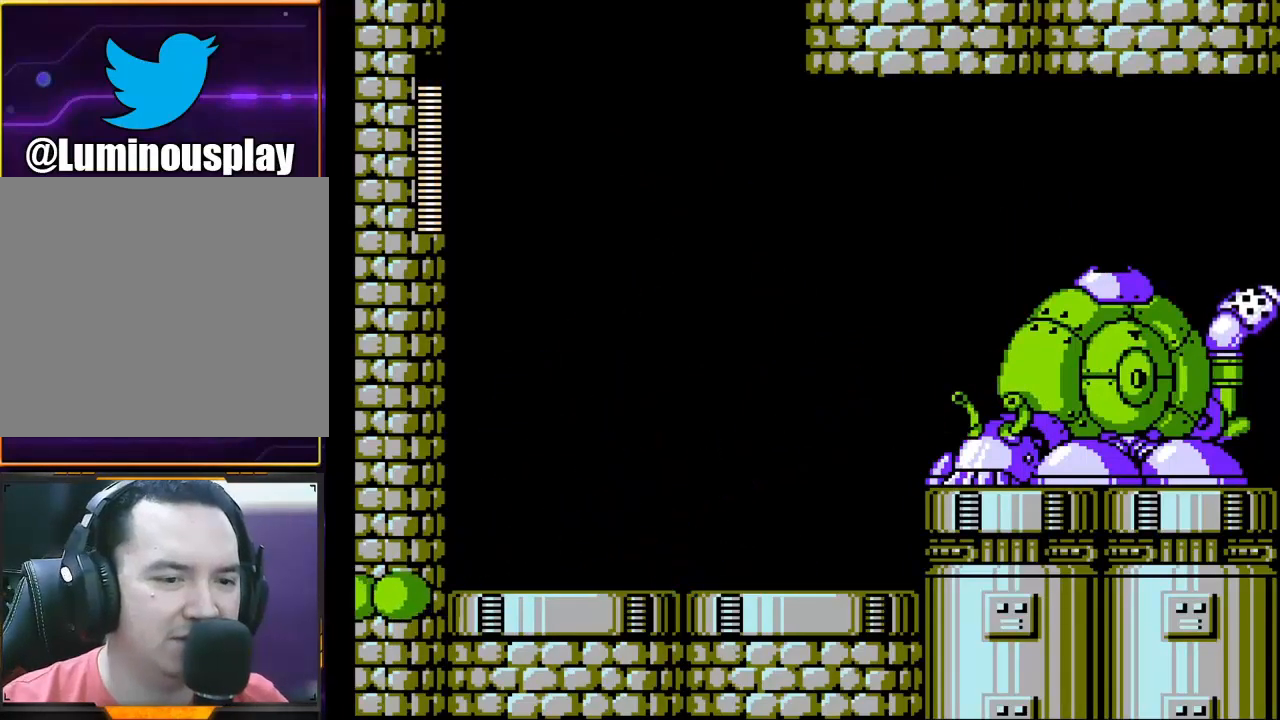
{"buttons": ["X"], "left_stick": "left", "events": []}
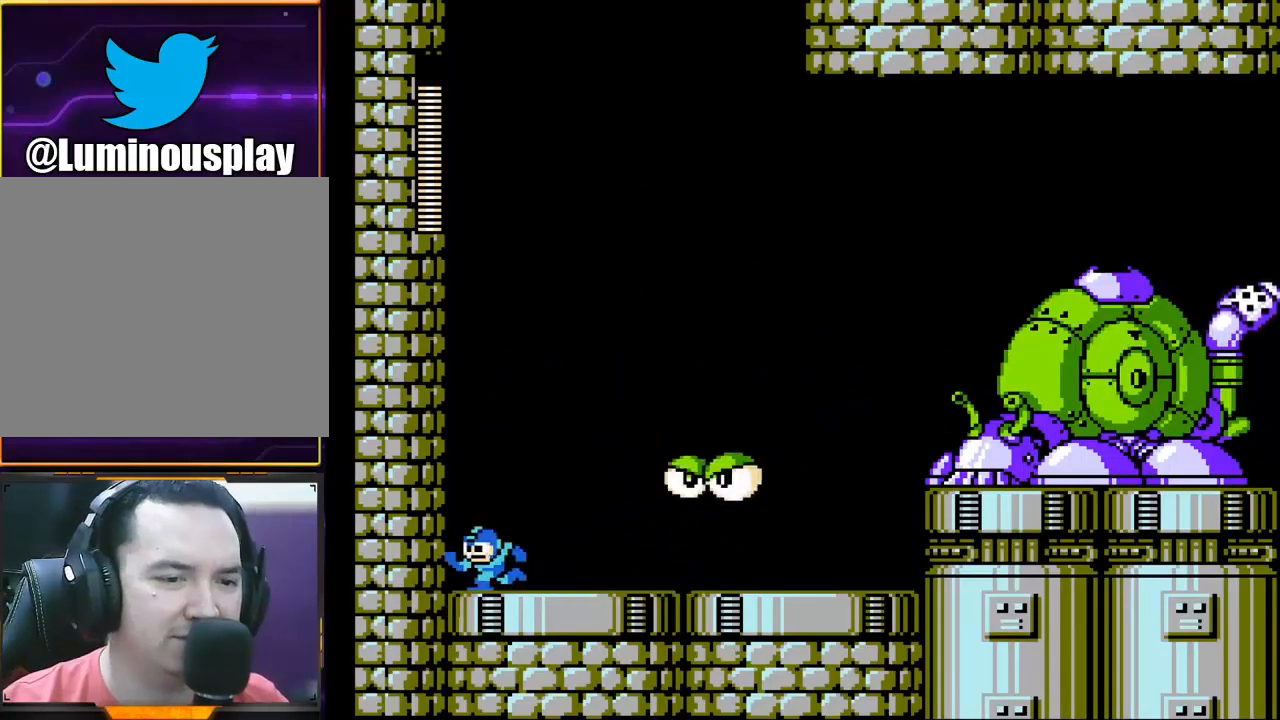
{"buttons": ["A"], "left_stick": "center", "events": [[167, "A", "down"], [267, "left_stick", "right"], [433, "left_stick", "center"], [467, "X", "up"]]}
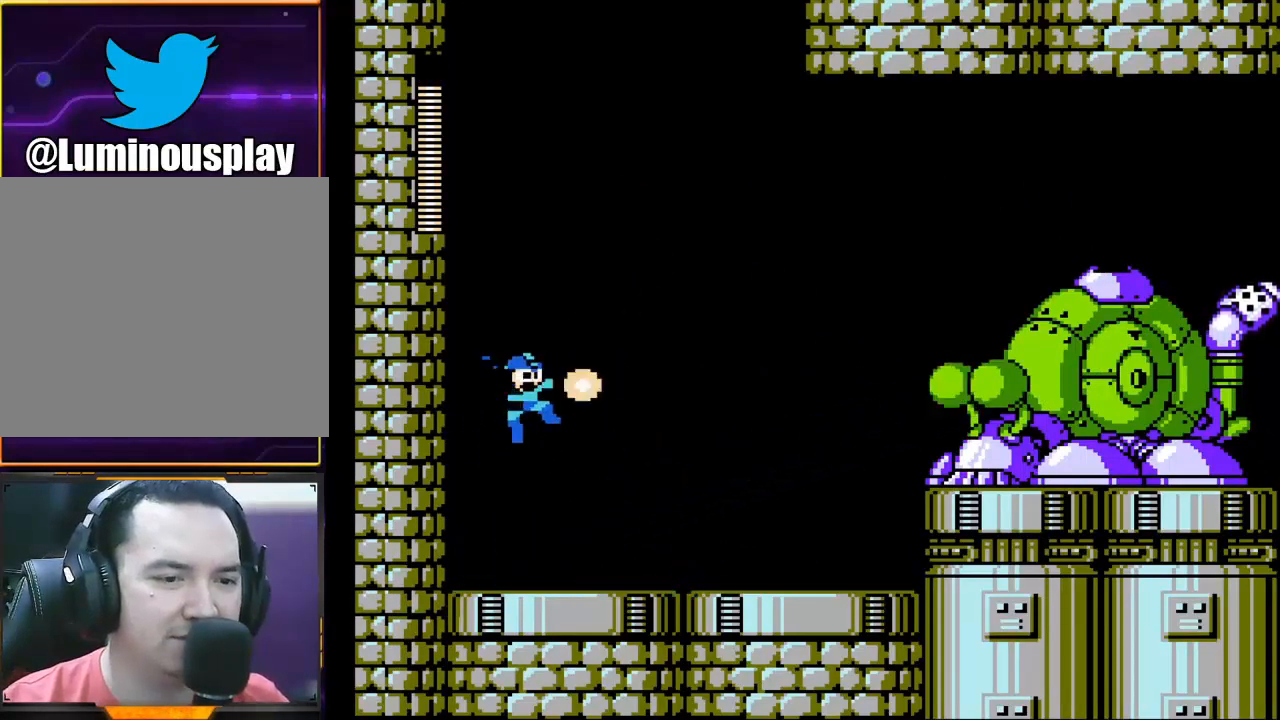
{"buttons": [], "left_stick": "center", "events": [[100, "X", "down"], [200, "A", "up"], [200, "X", "up"], [233, "X", "down"], [333, "X", "up"]]}
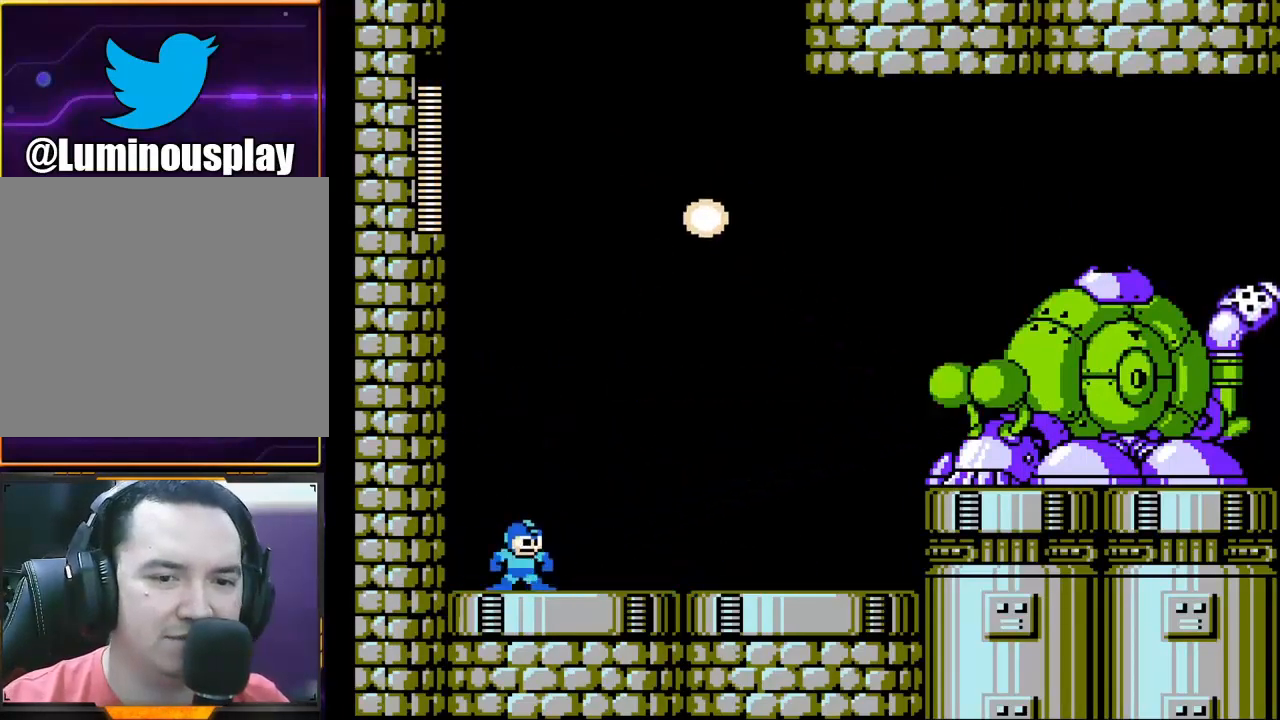
{"buttons": ["A", "X"], "left_stick": "center", "events": [[33, "A", "down"], [267, "X", "down"], [367, "X", "up"], [433, "X", "down"]]}
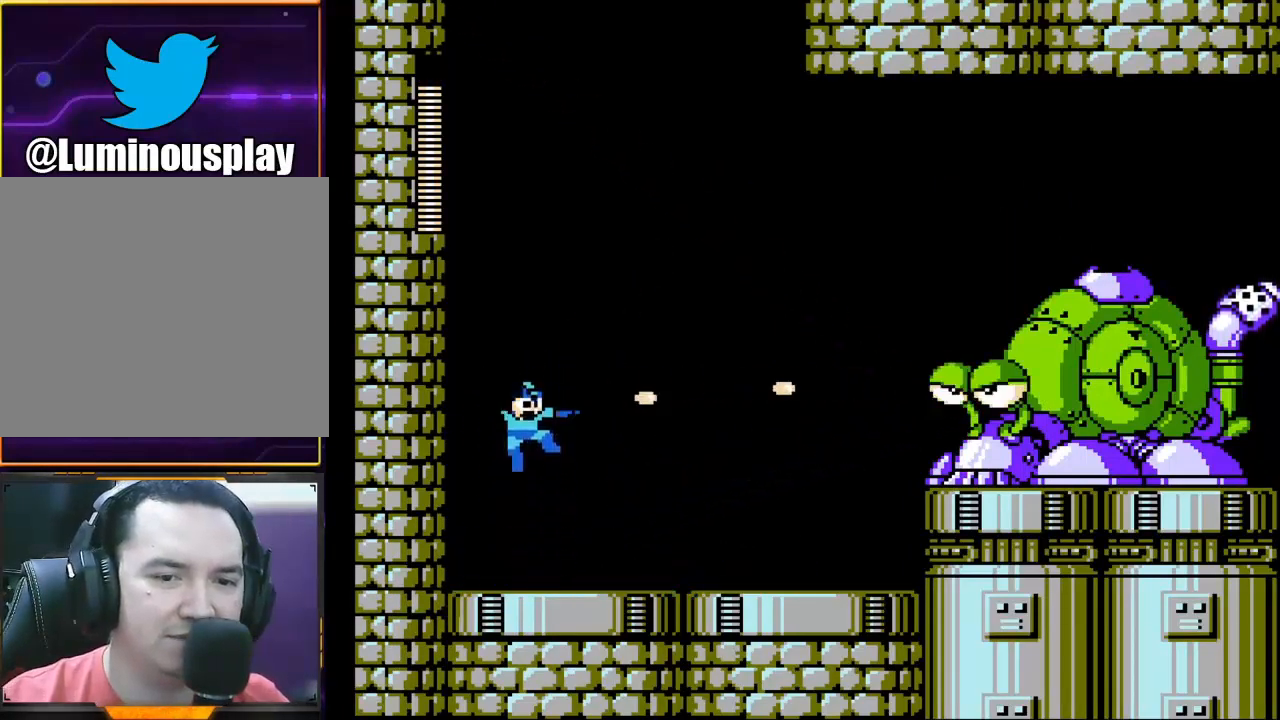
{"buttons": ["A"], "left_stick": "center", "events": [[33, "A", "up"], [33, "X", "up"], [333, "A", "down"]]}
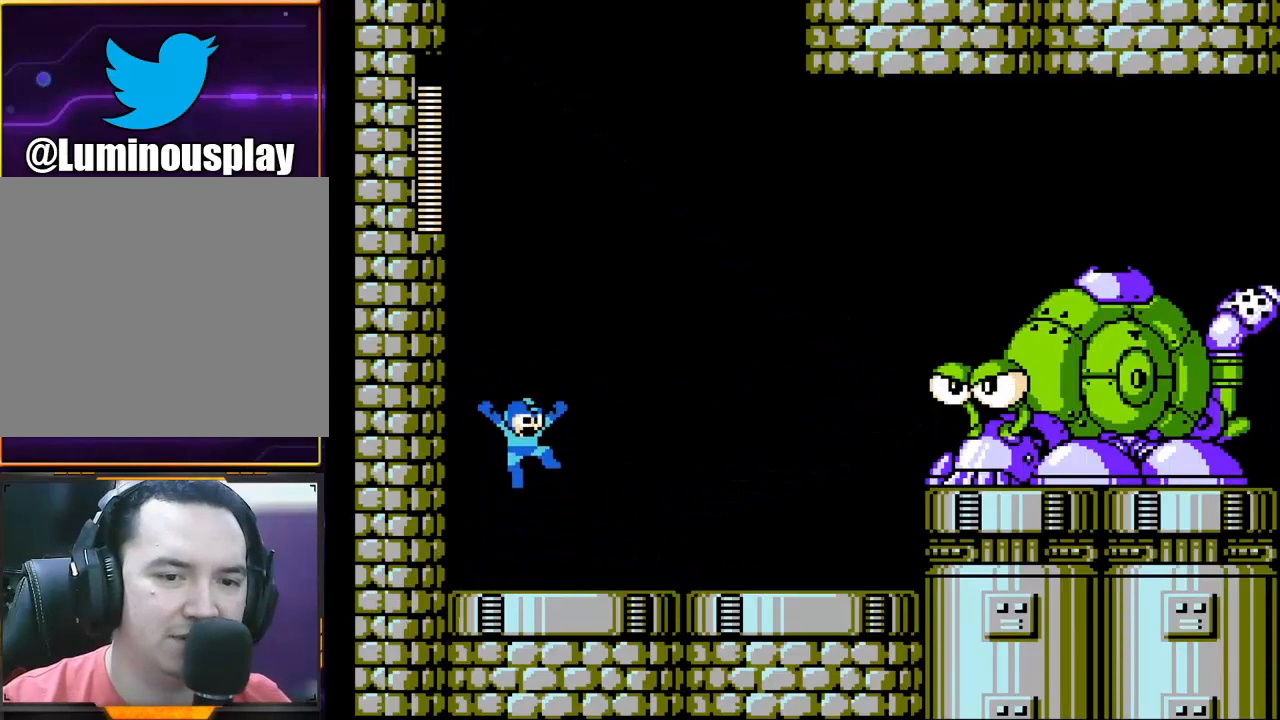
{"buttons": ["X"], "left_stick": "right", "events": [[133, "X", "down"], [200, "X", "up"], [267, "X", "down"], [367, "A", "up"], [500, "left_stick", "right"]]}